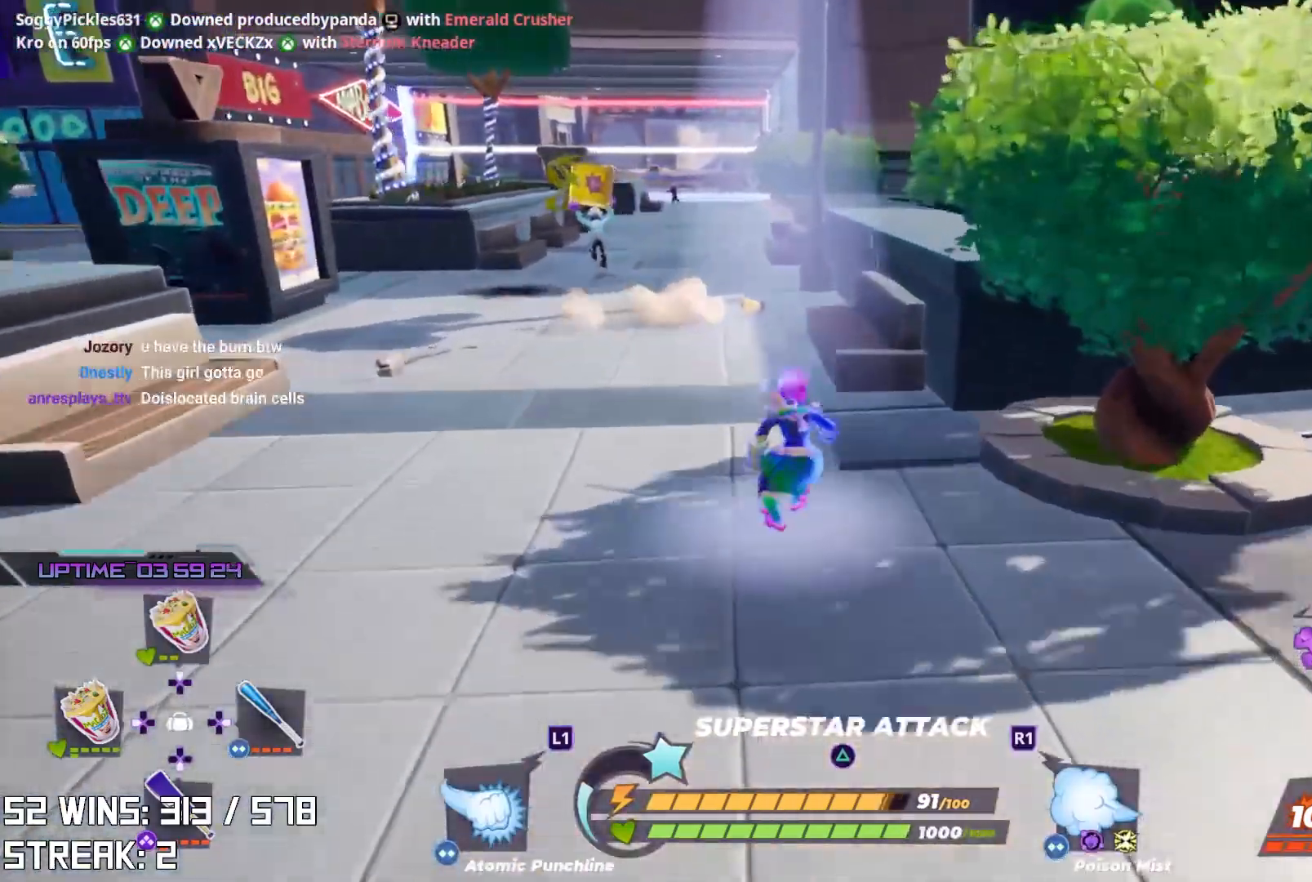
Gameplay with a controller (PlayStation layout); each line is a JSON object with the inputs held at the frame after it. "events" lists button and stick changes between this image and that frame as [ms after this image, input, new state], when the widget could be followed in between.
{"buttons": [], "left_stick": "up", "right_stick": "center", "events": []}
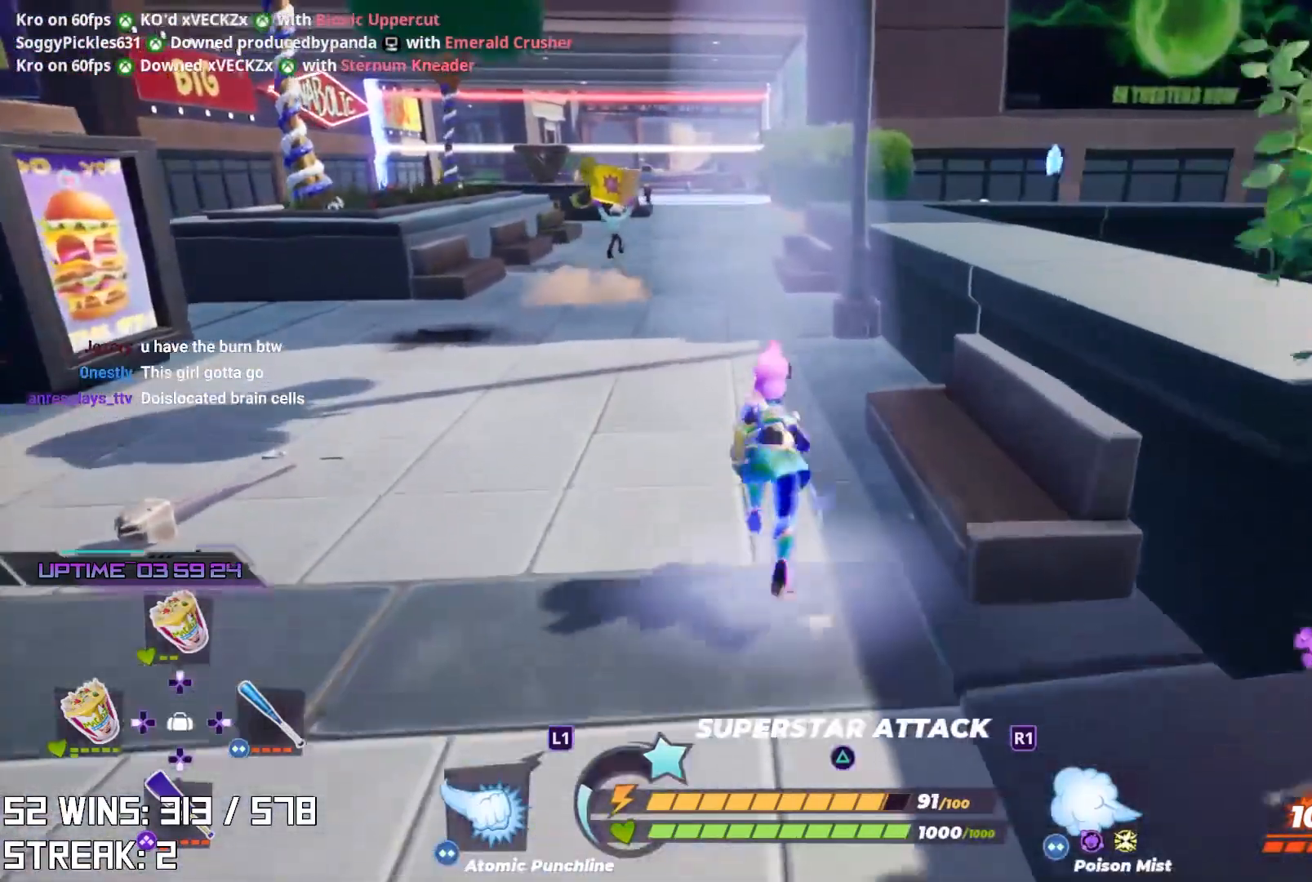
{"buttons": [], "left_stick": "up-left", "right_stick": "center", "events": [[100, "right_stick", "right"], [283, "right_stick", "center"], [417, "left_stick", "up-left"]]}
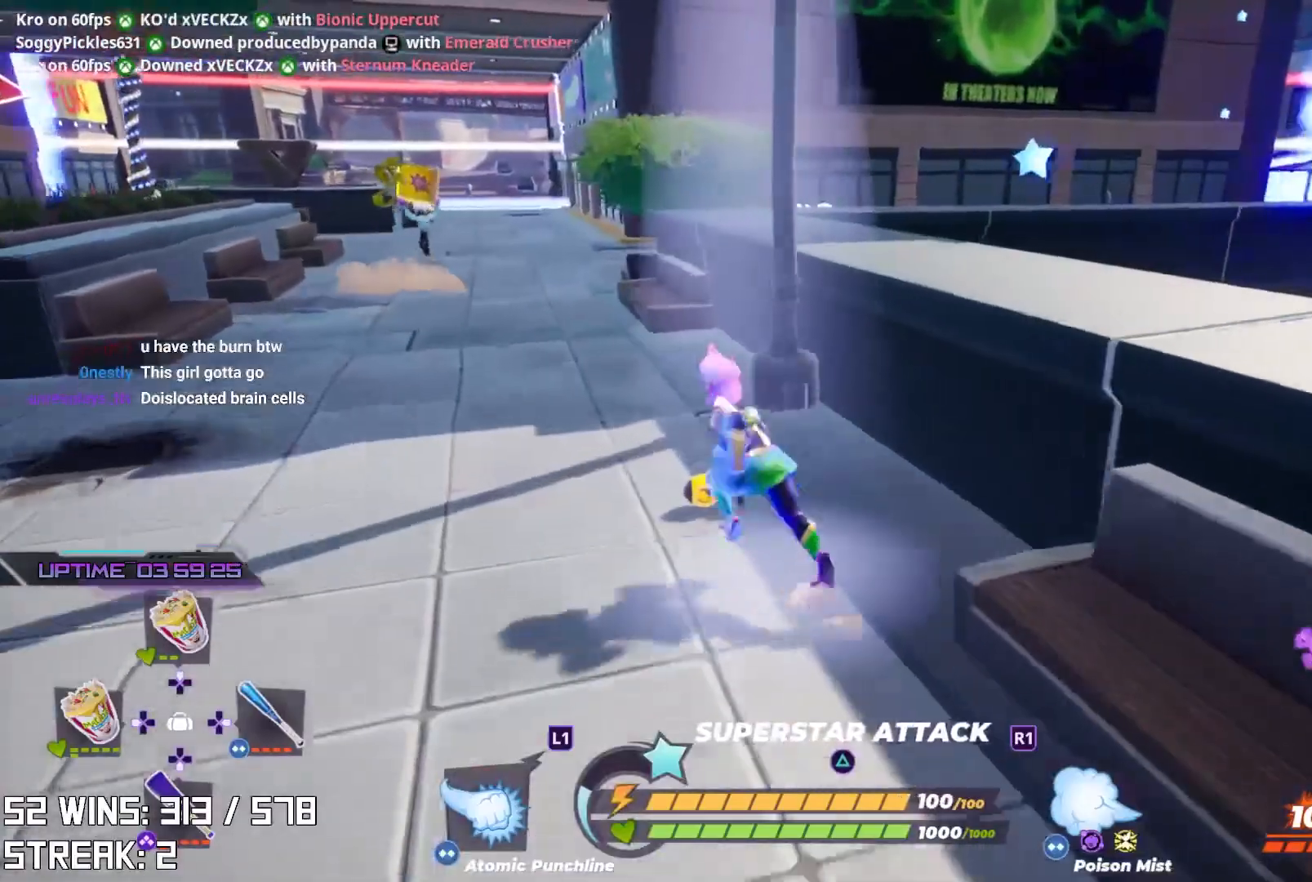
{"buttons": [], "left_stick": "up-left", "right_stick": "left", "events": [[33, "CIRCLE", "down"], [200, "CIRCLE", "up"], [300, "right_stick", "left"]]}
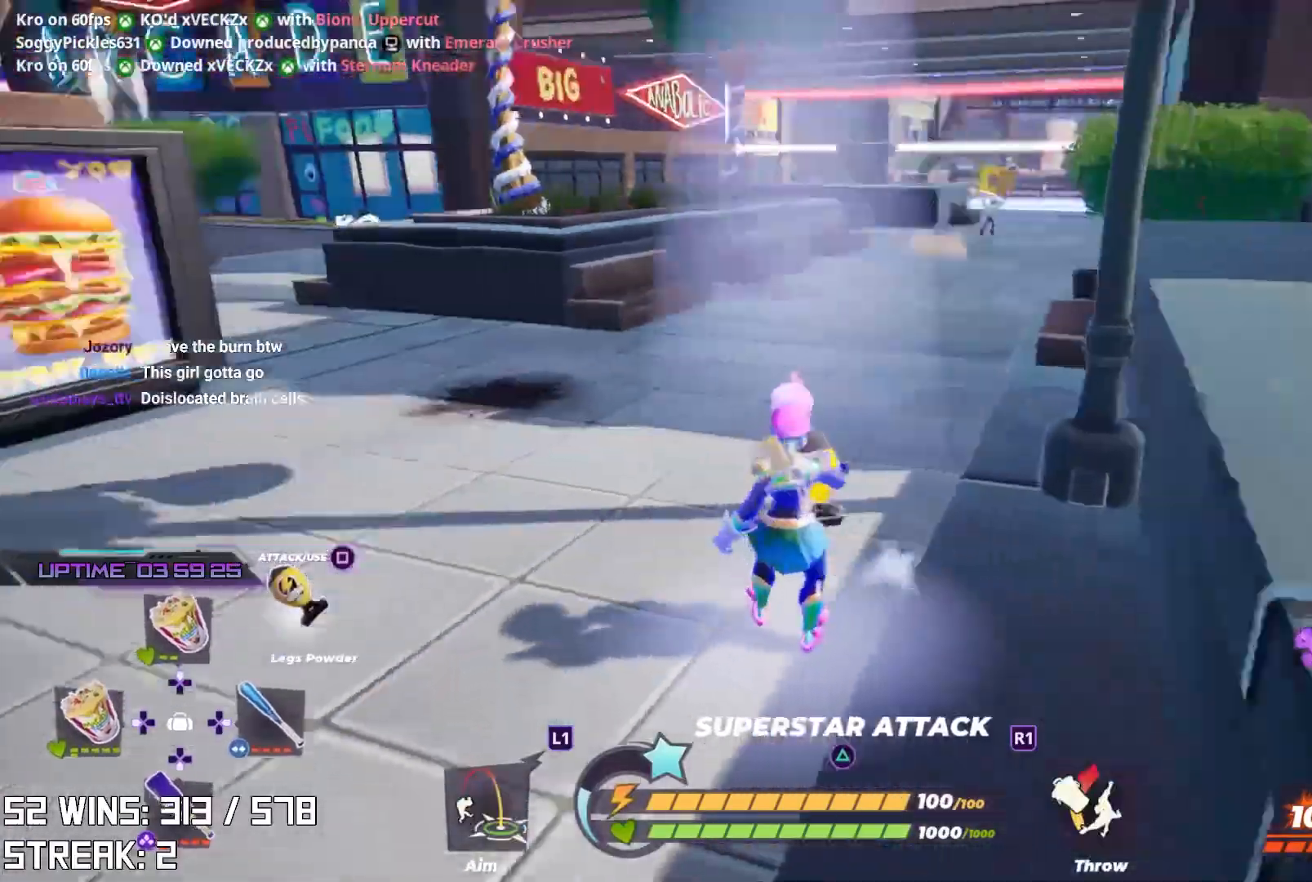
{"buttons": [], "left_stick": "left", "right_stick": "left", "events": [[33, "right_stick", "center"], [133, "DPAD_UP", "down"], [267, "DPAD_UP", "up"], [350, "left_stick", "left"], [467, "right_stick", "left"]]}
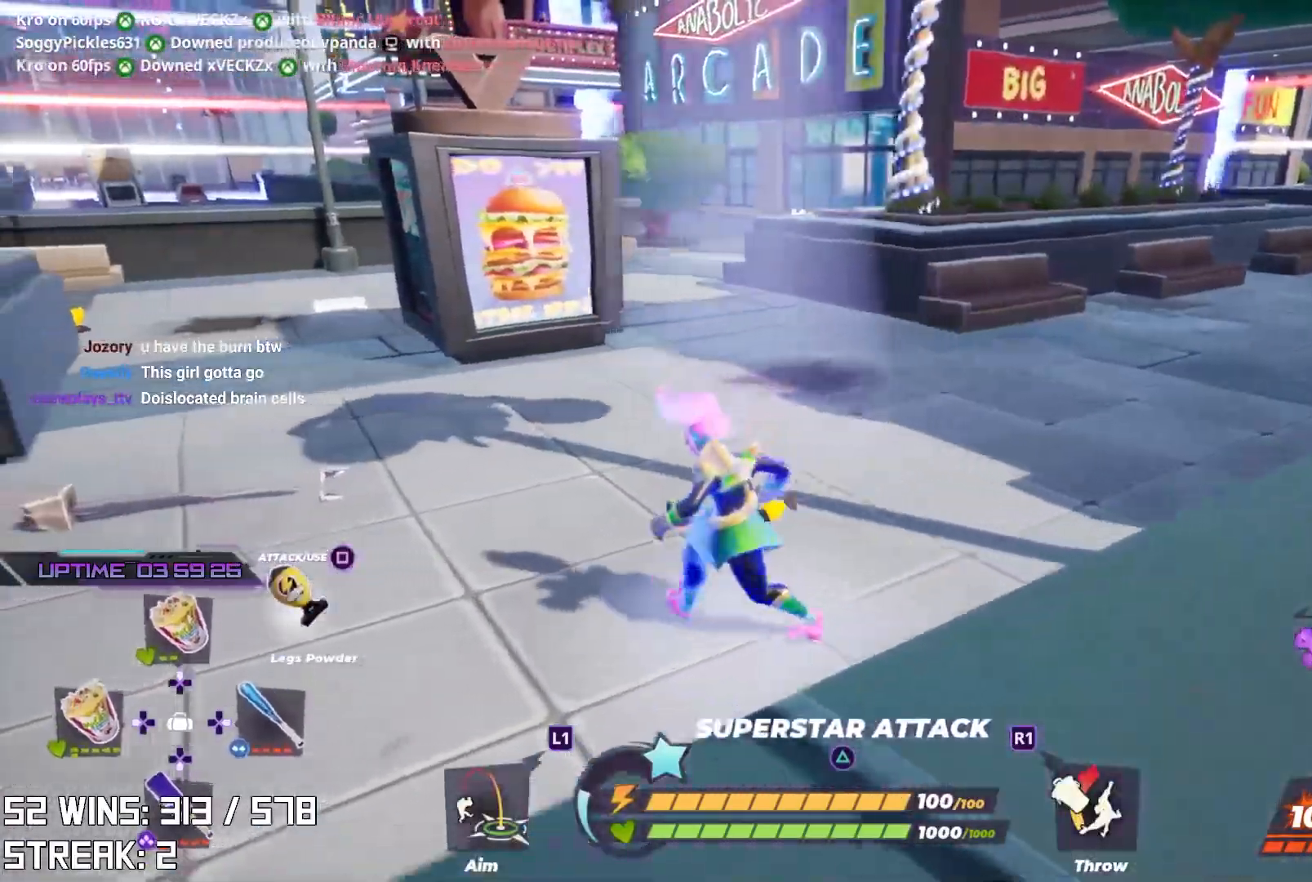
{"buttons": [], "left_stick": "up-left", "right_stick": "center", "events": [[83, "right_stick", "center"], [100, "left_stick", "up-left"]]}
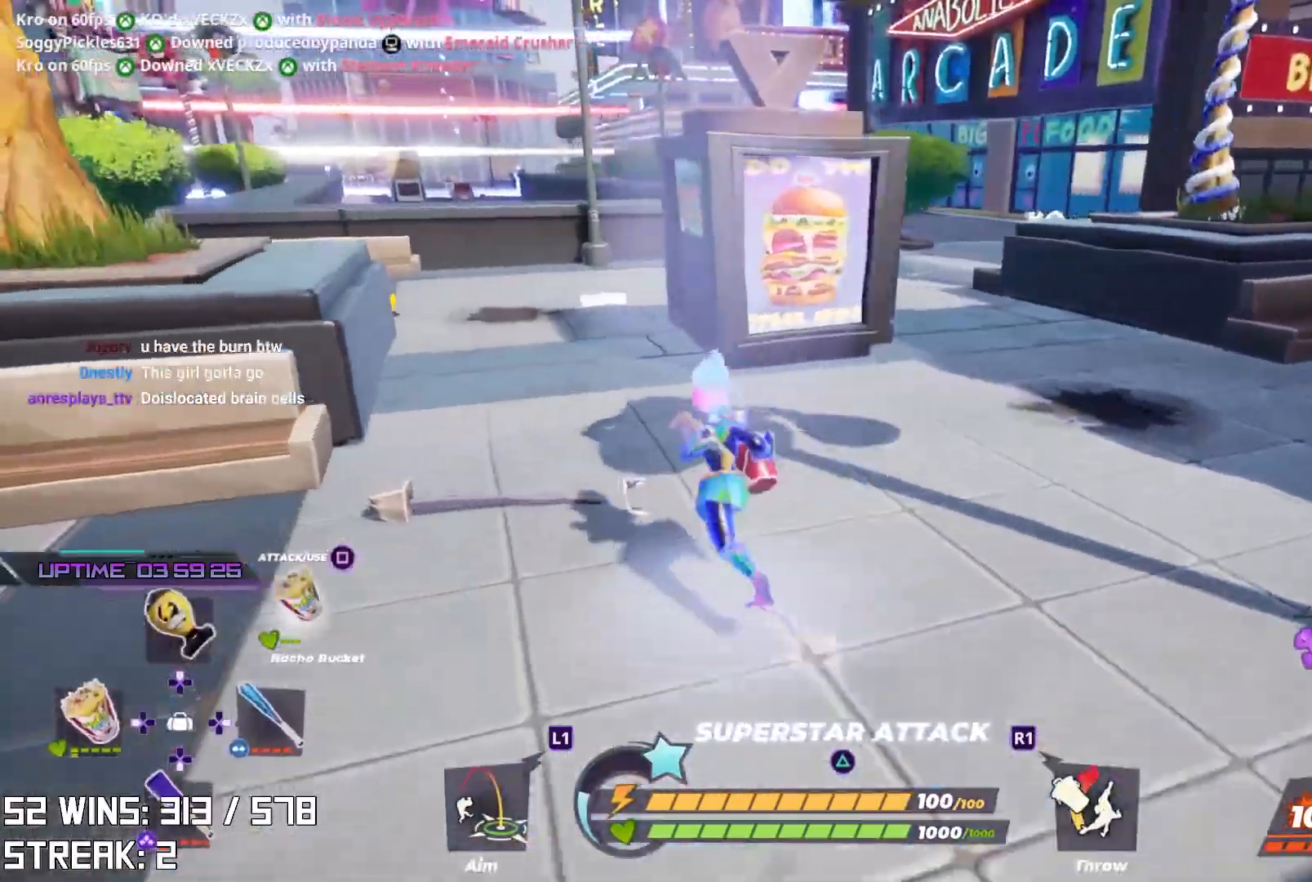
{"buttons": [], "left_stick": "up-left", "right_stick": "center", "events": []}
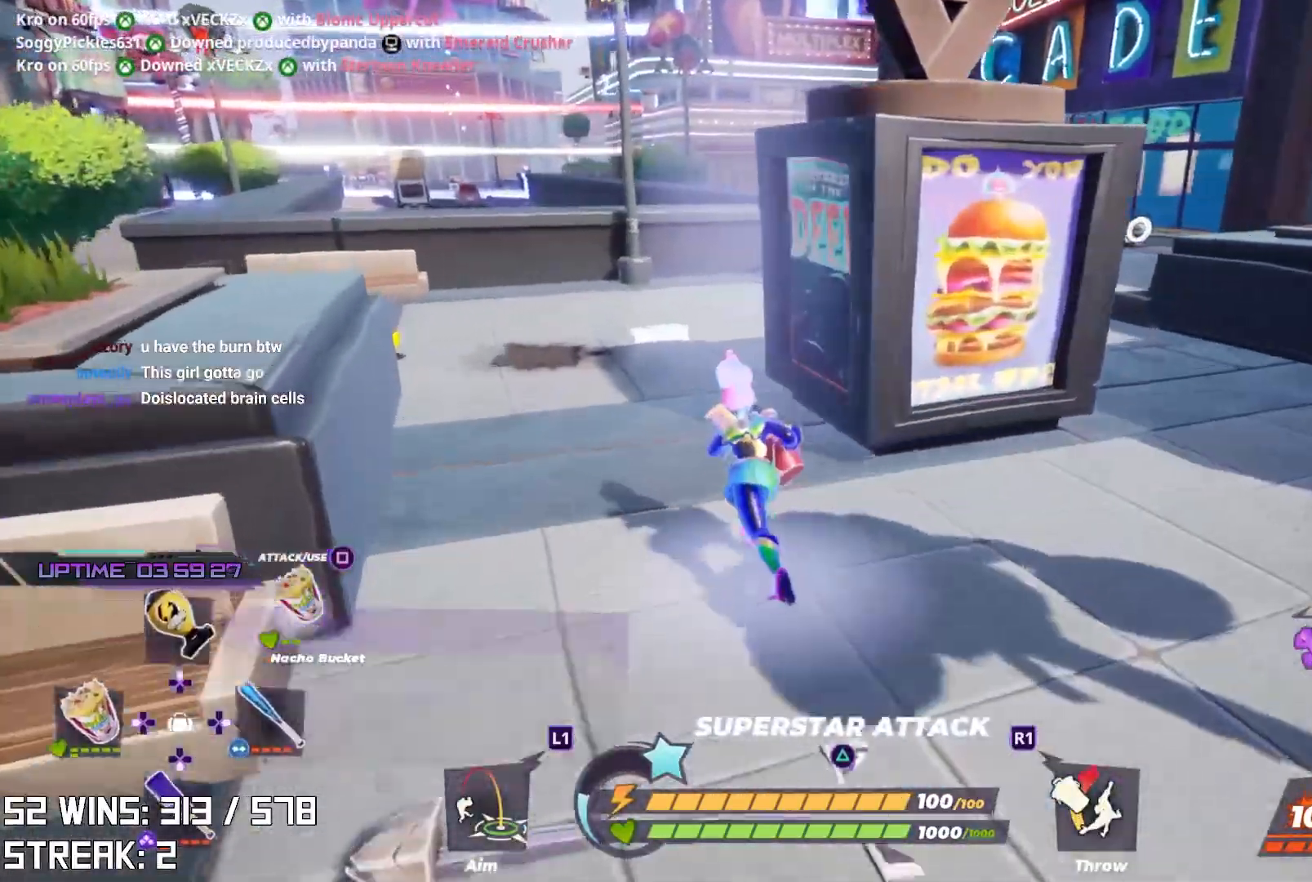
{"buttons": [], "left_stick": "down", "right_stick": "up-right", "events": [[83, "CIRCLE", "down"], [117, "left_stick", "left"], [217, "CIRCLE", "up"], [267, "left_stick", "down"], [500, "right_stick", "up-right"]]}
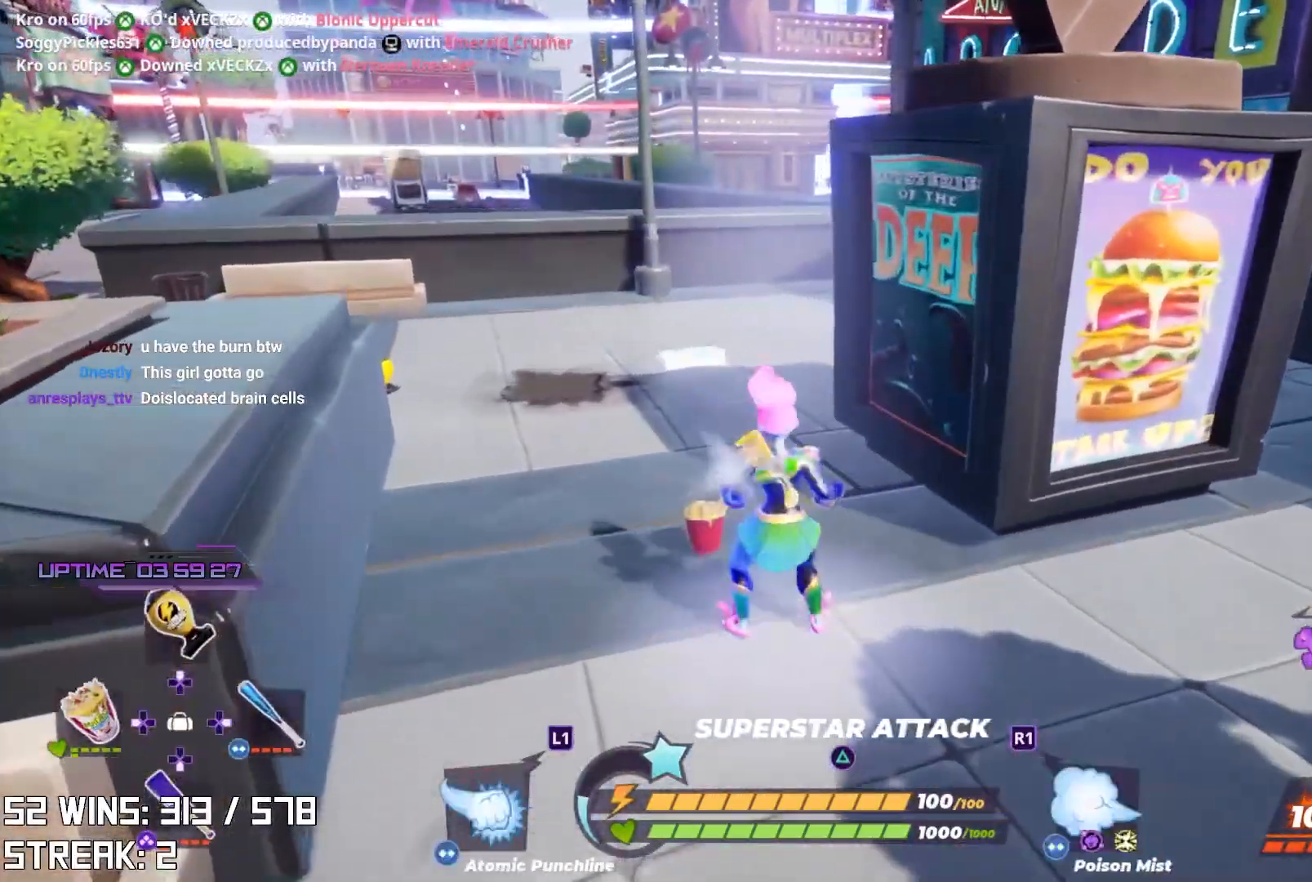
{"buttons": [], "left_stick": "down-right", "right_stick": "center", "events": [[100, "left_stick", "down-right"], [117, "right_stick", "up-left"], [233, "right_stick", "right"], [400, "right_stick", "center"]]}
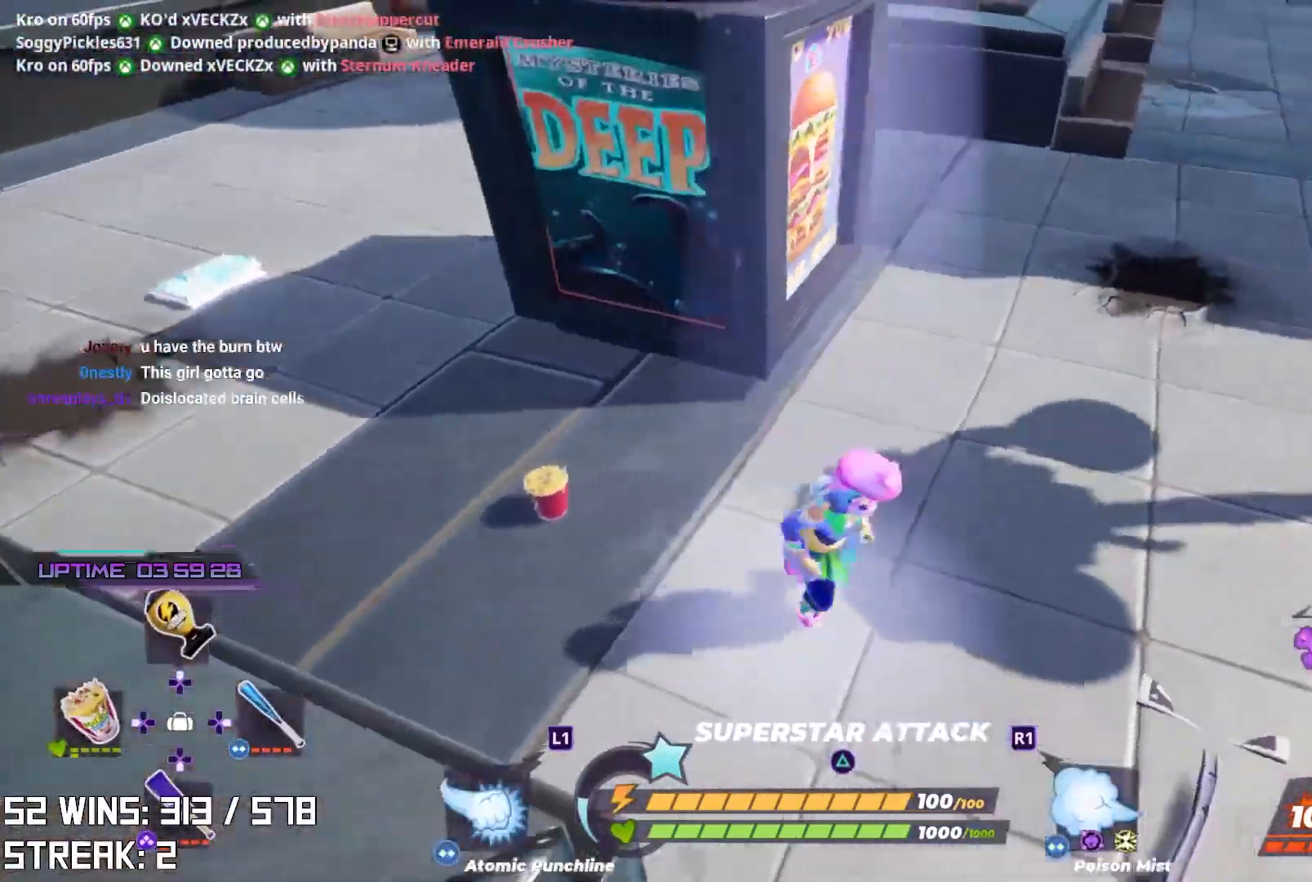
{"buttons": [], "left_stick": "up-right", "right_stick": "down-right", "events": [[133, "left_stick", "right"], [200, "CIRCLE", "down"], [383, "CIRCLE", "up"], [450, "left_stick", "up-right"], [483, "right_stick", "down-right"]]}
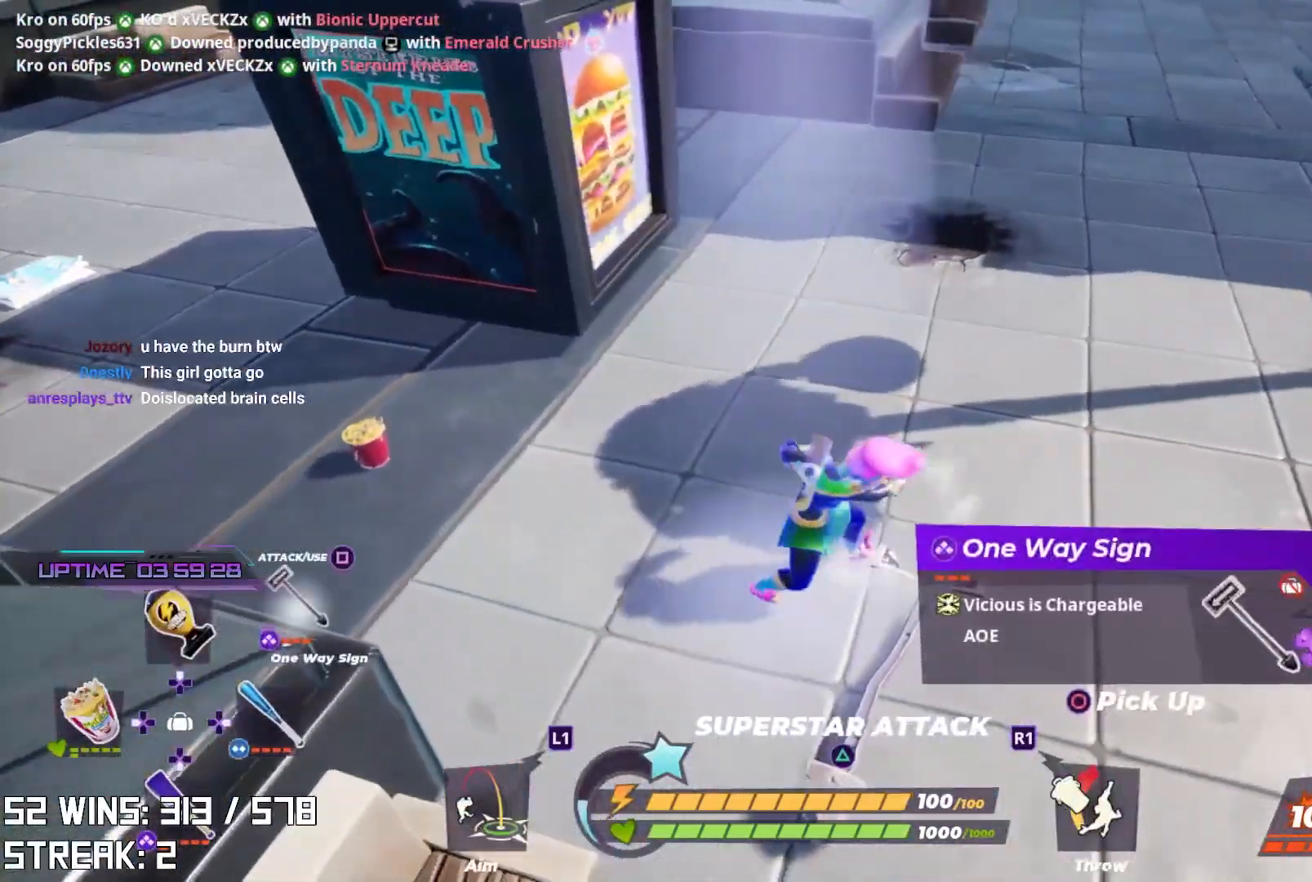
{"buttons": ["L2"], "left_stick": "up", "right_stick": "center", "events": [[33, "left_stick", "up"], [133, "right_stick", "center"], [267, "L2", "down"]]}
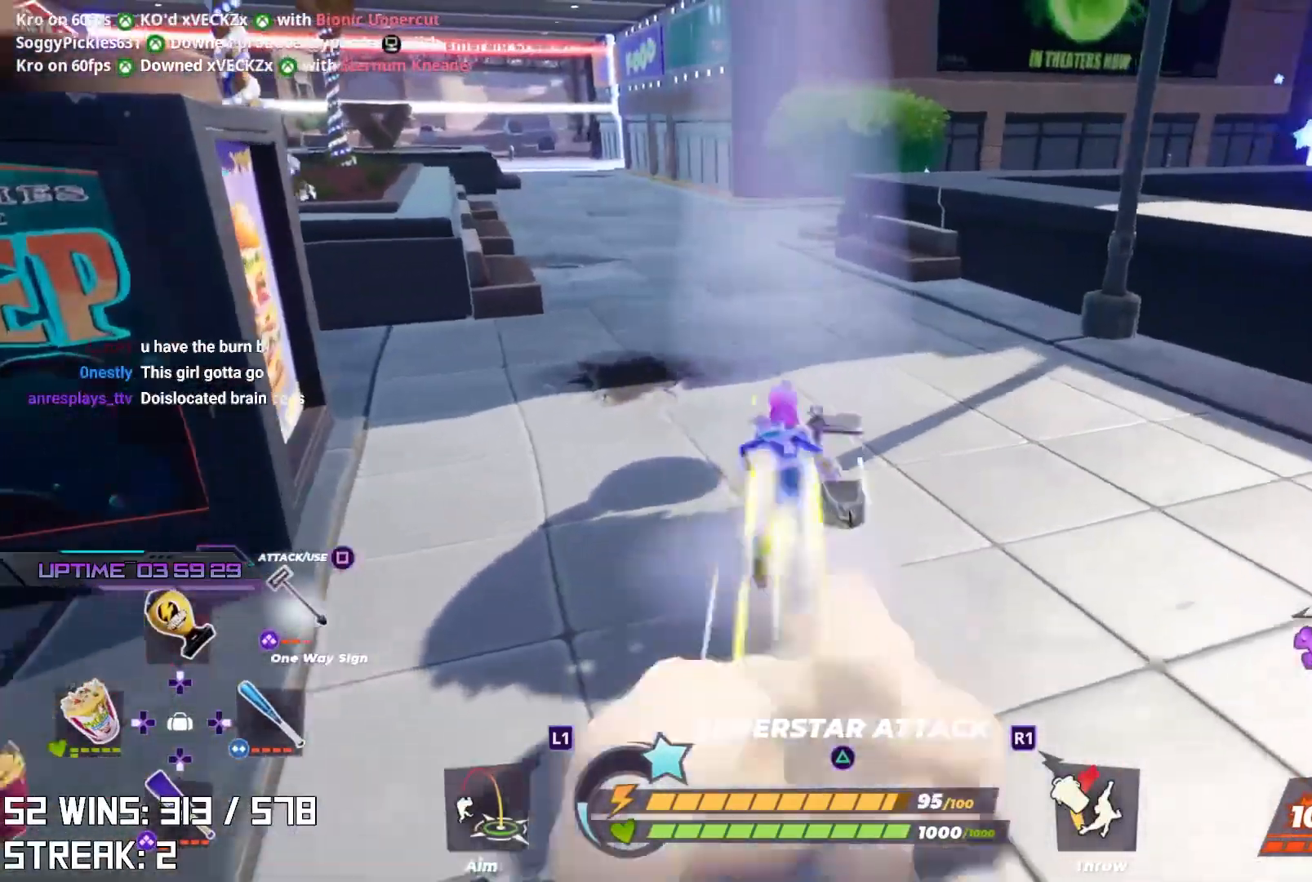
{"buttons": ["L2"], "left_stick": "up", "right_stick": "center", "events": []}
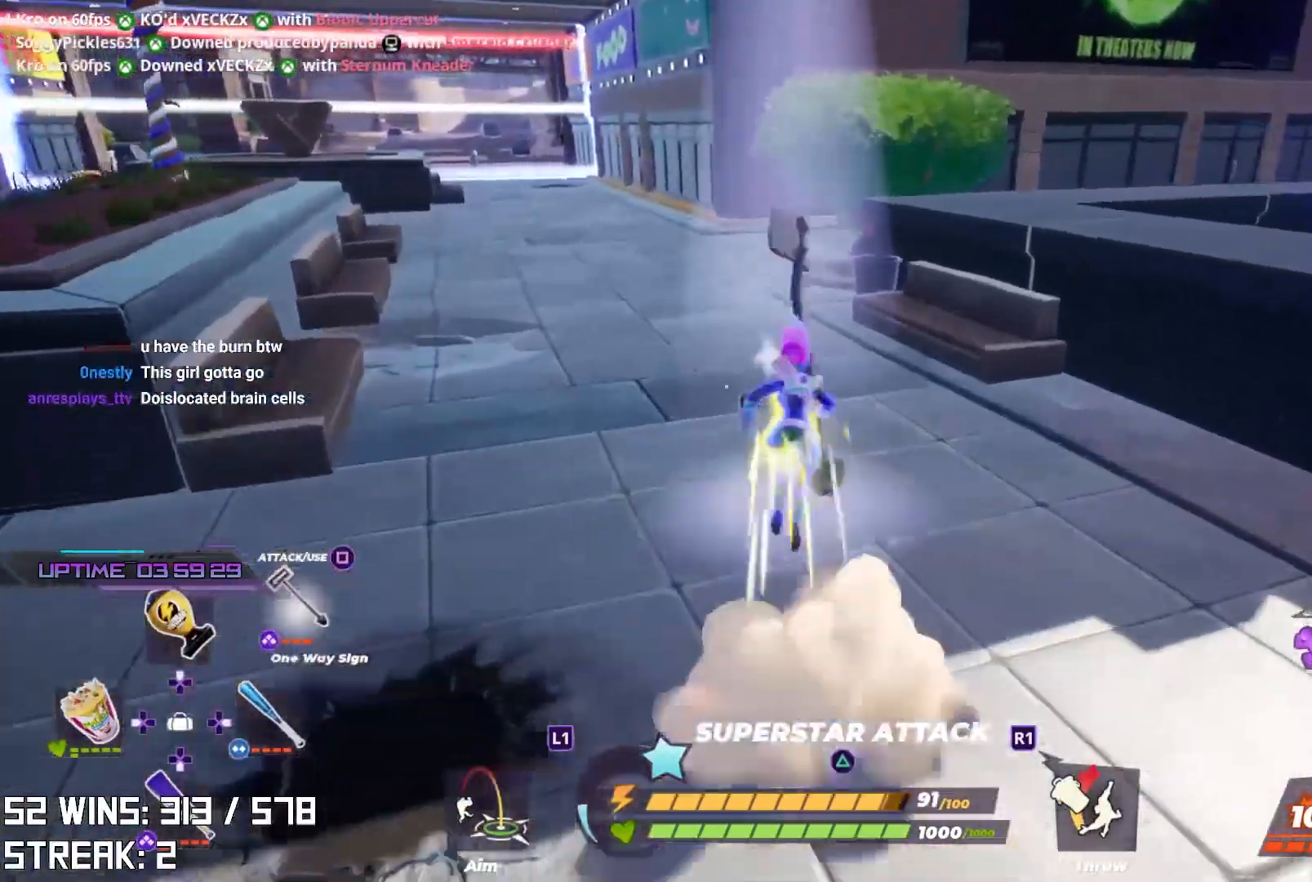
{"buttons": ["L2"], "left_stick": "up", "right_stick": "center", "events": [[150, "right_stick", "left"], [317, "right_stick", "center"]]}
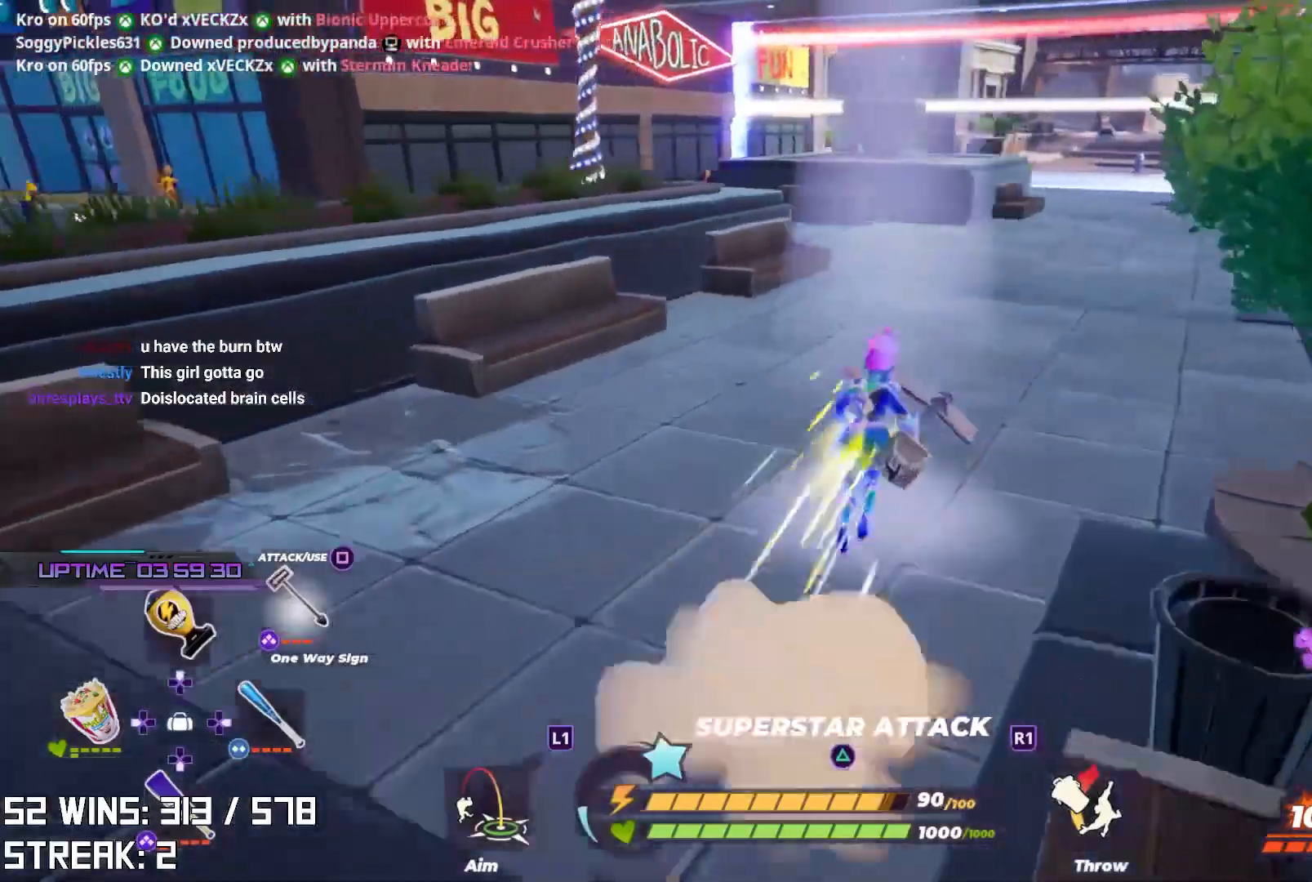
{"buttons": ["L2"], "left_stick": "up", "right_stick": "center", "events": []}
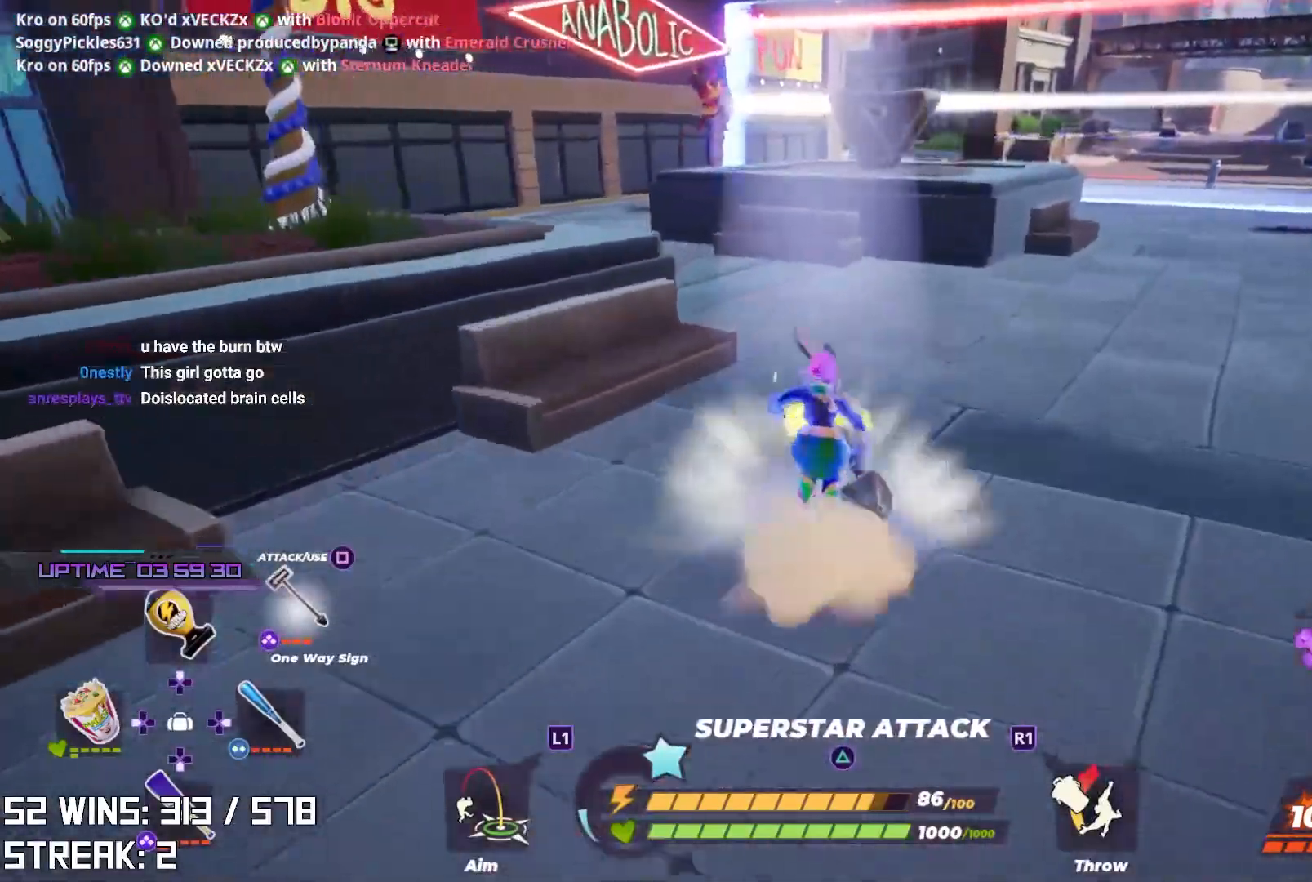
{"buttons": [], "left_stick": "up", "right_stick": "center", "events": [[83, "L2", "up"], [183, "right_stick", "left"], [300, "right_stick", "center"]]}
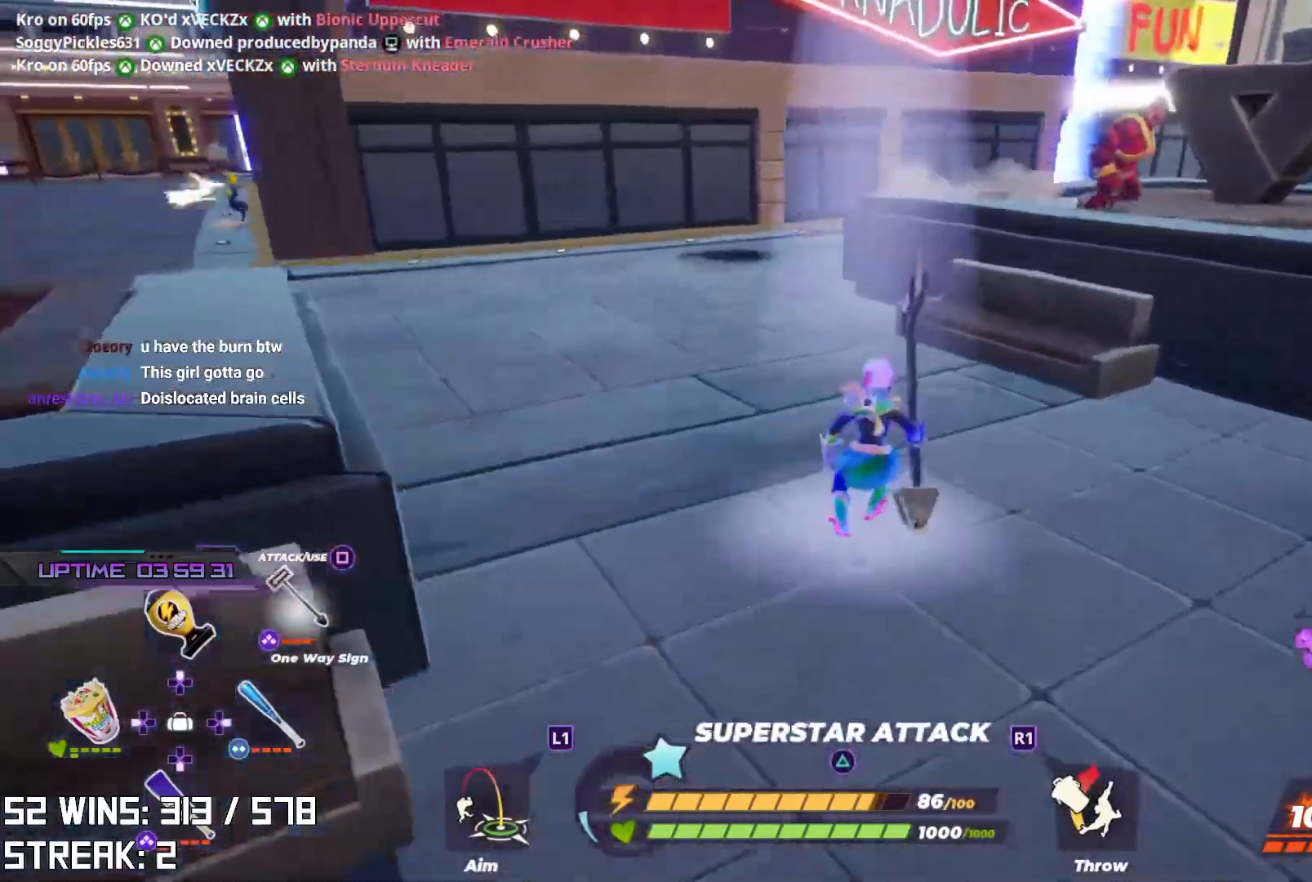
{"buttons": [], "left_stick": "right", "right_stick": "center", "events": [[200, "left_stick", "right"], [217, "right_stick", "down-right"], [367, "right_stick", "center"]]}
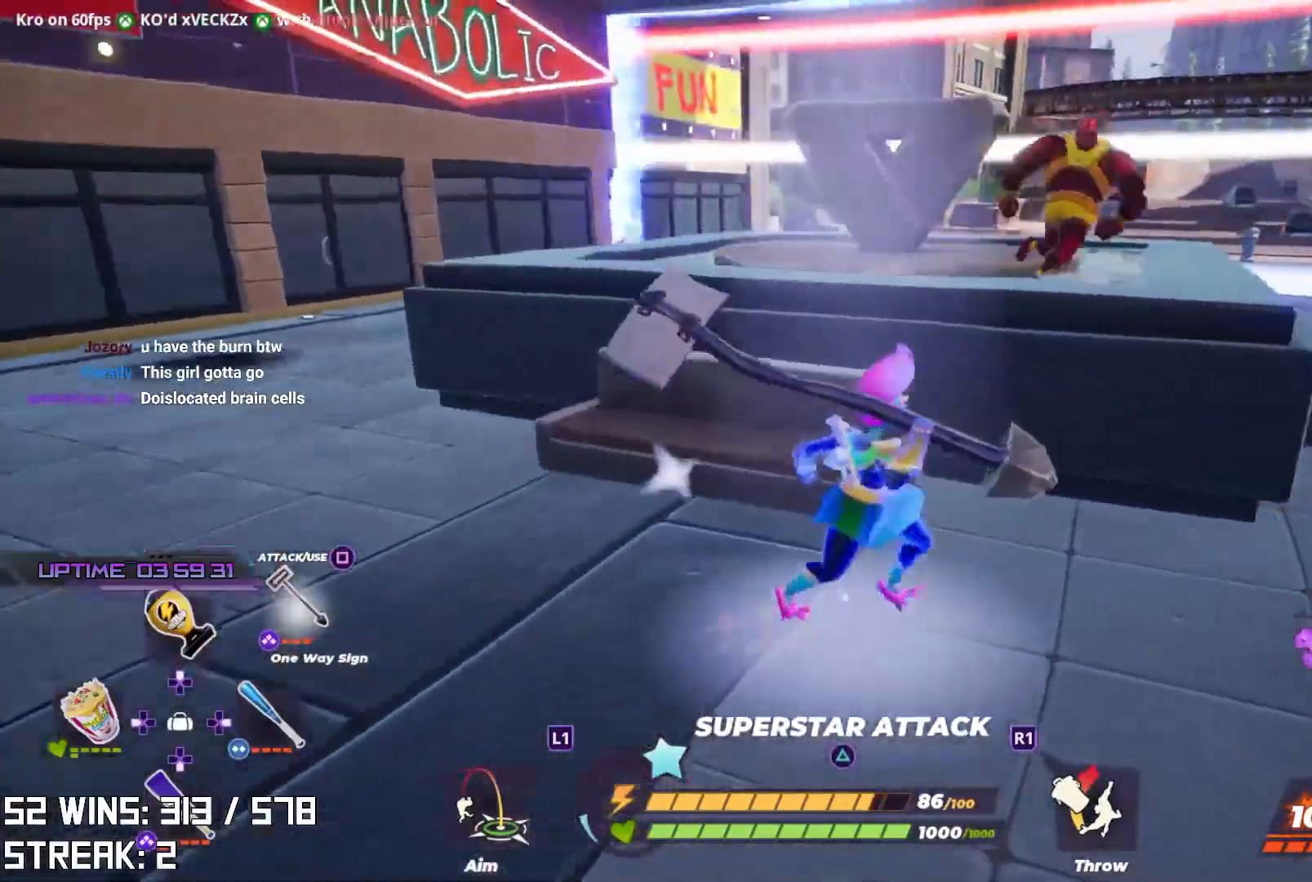
{"buttons": ["TRIANGLE"], "left_stick": "up-right", "right_stick": "center", "events": [[67, "TRIANGLE", "down"], [117, "left_stick", "up-right"]]}
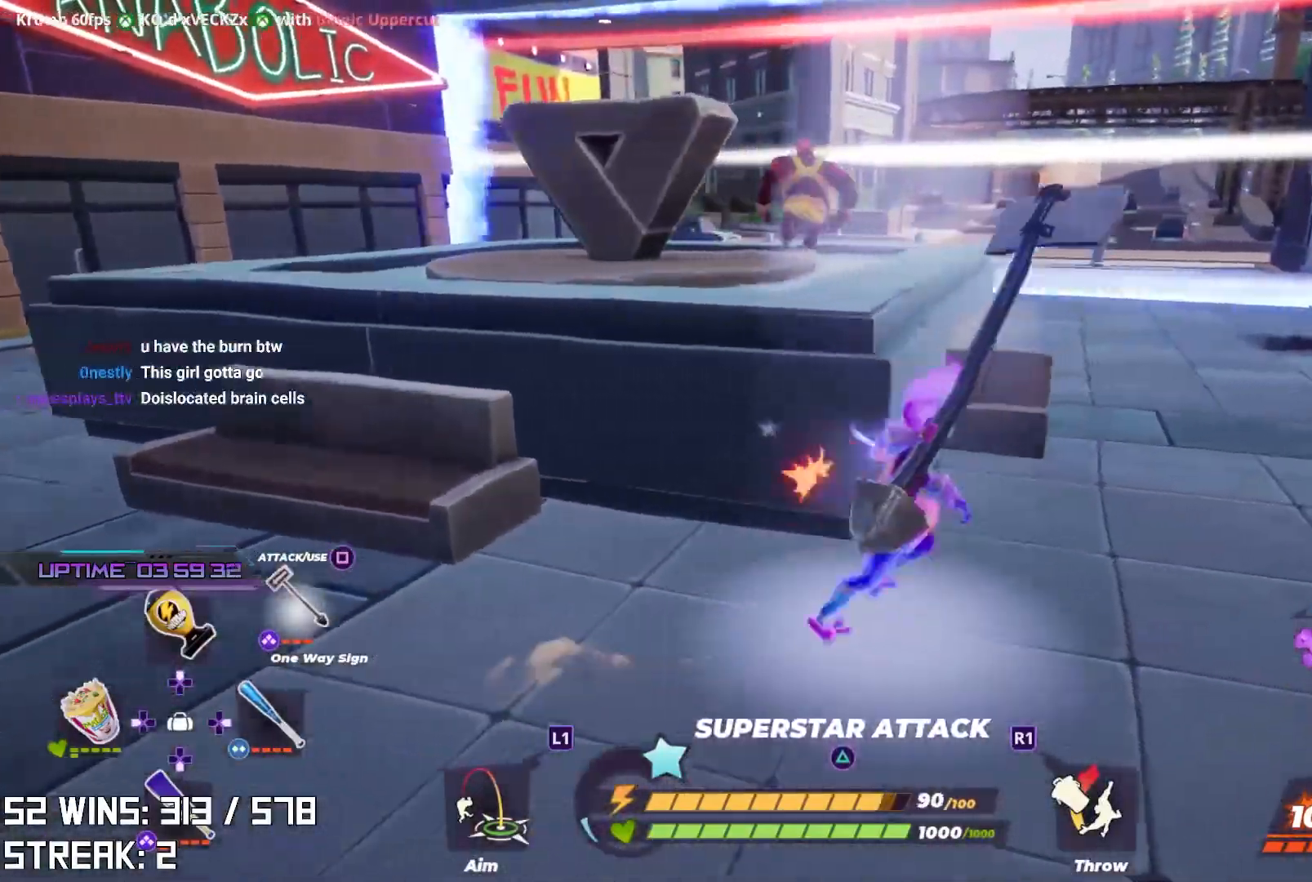
{"buttons": ["TRIANGLE"], "left_stick": "up-right", "right_stick": "center", "events": []}
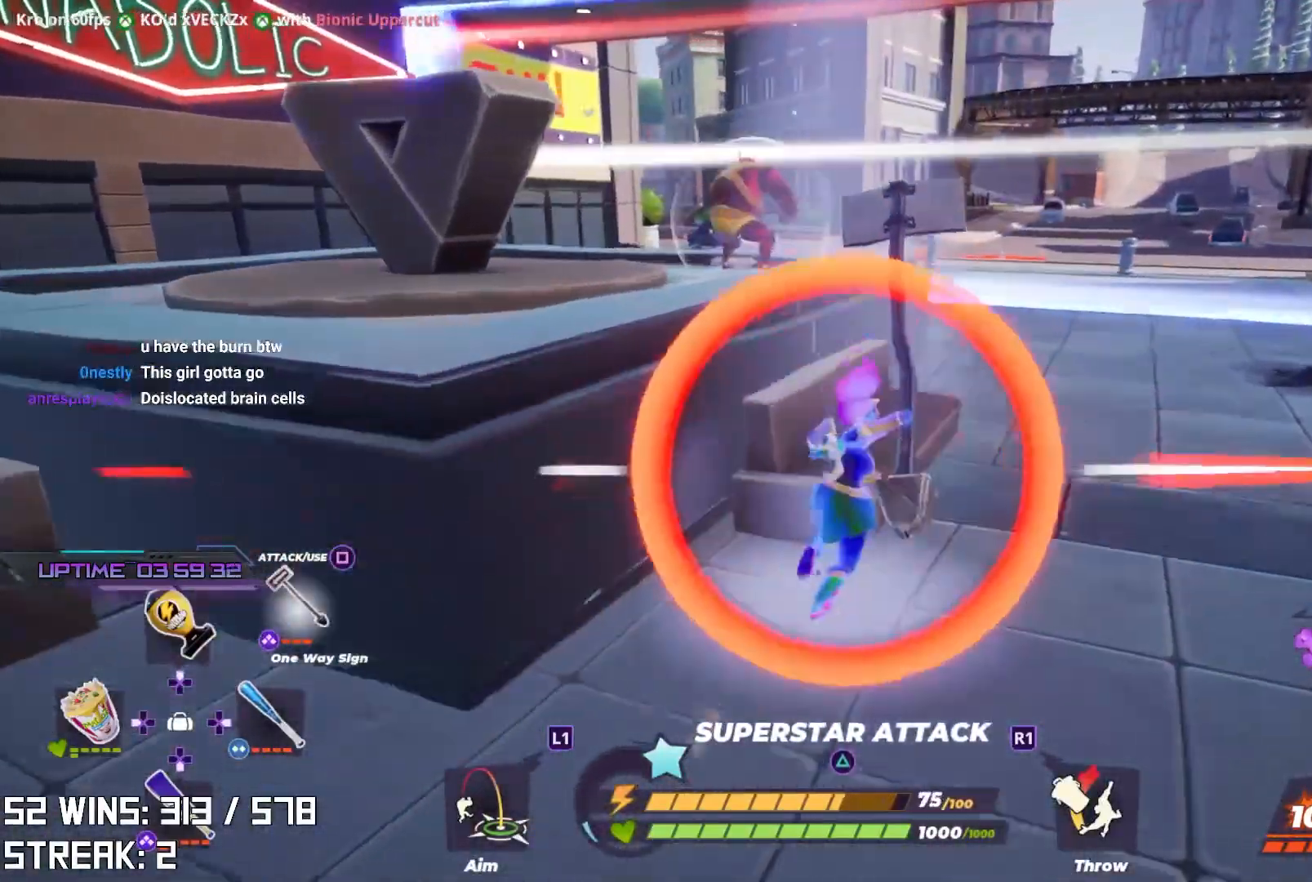
{"buttons": ["TRIANGLE"], "left_stick": "up-left", "right_stick": "center", "events": [[33, "left_stick", "up"], [183, "left_stick", "up-left"]]}
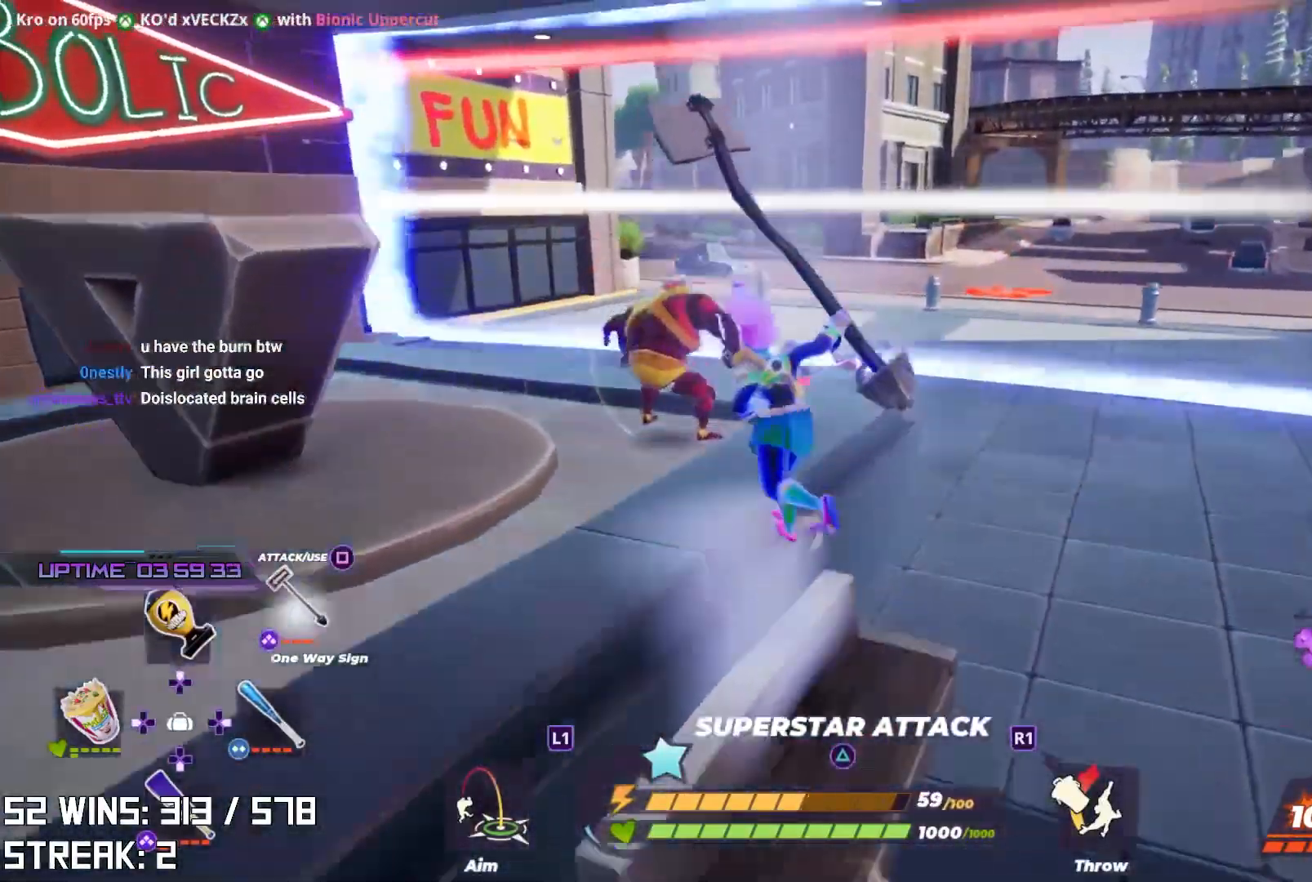
{"buttons": [], "left_stick": "up-left", "right_stick": "center", "events": [[133, "left_stick", "up"], [250, "left_stick", "center"], [300, "TRIANGLE", "up"], [383, "left_stick", "up-left"]]}
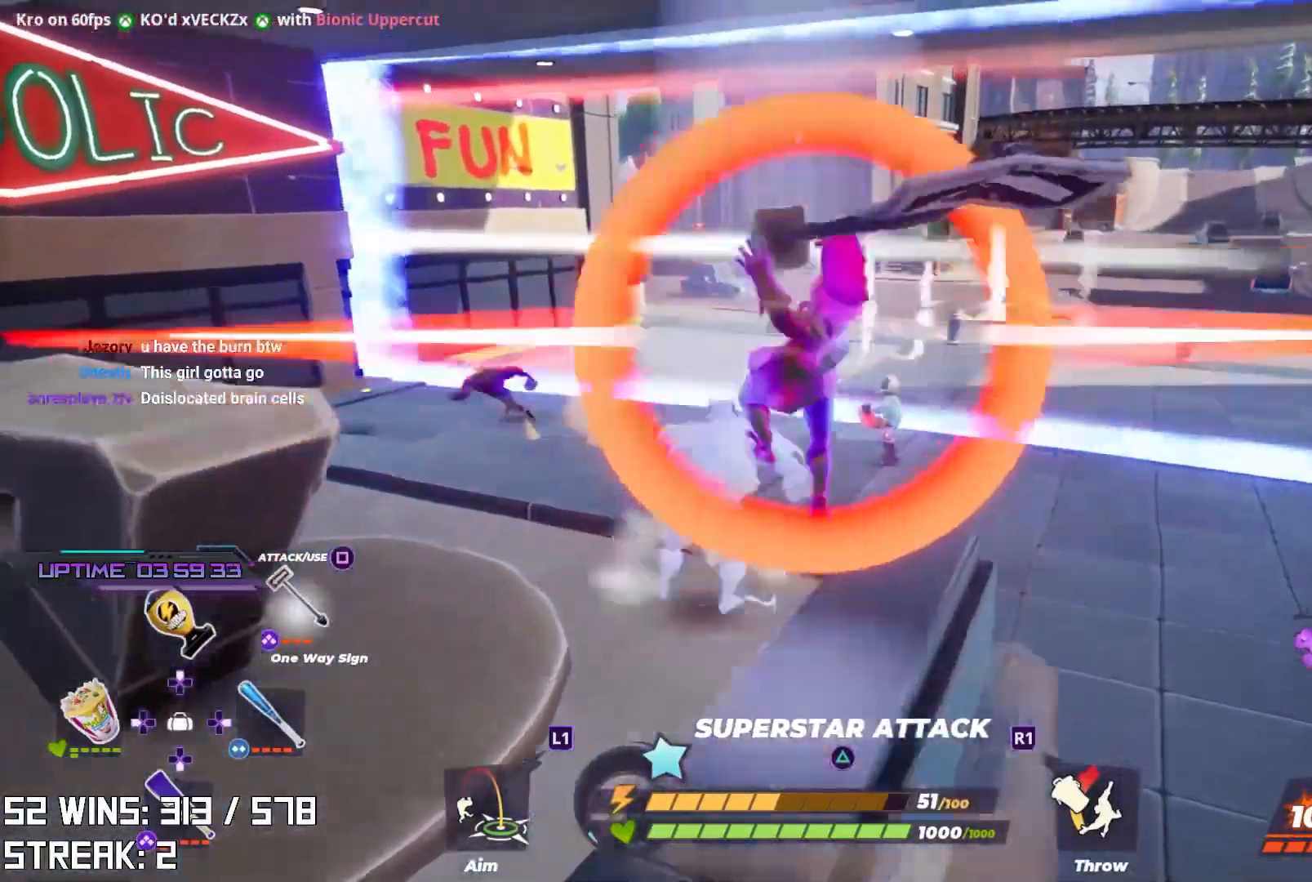
{"buttons": [], "left_stick": "up-left", "right_stick": "up-left", "events": [[317, "left_stick", "center"], [400, "right_stick", "up-left"], [450, "left_stick", "up-left"]]}
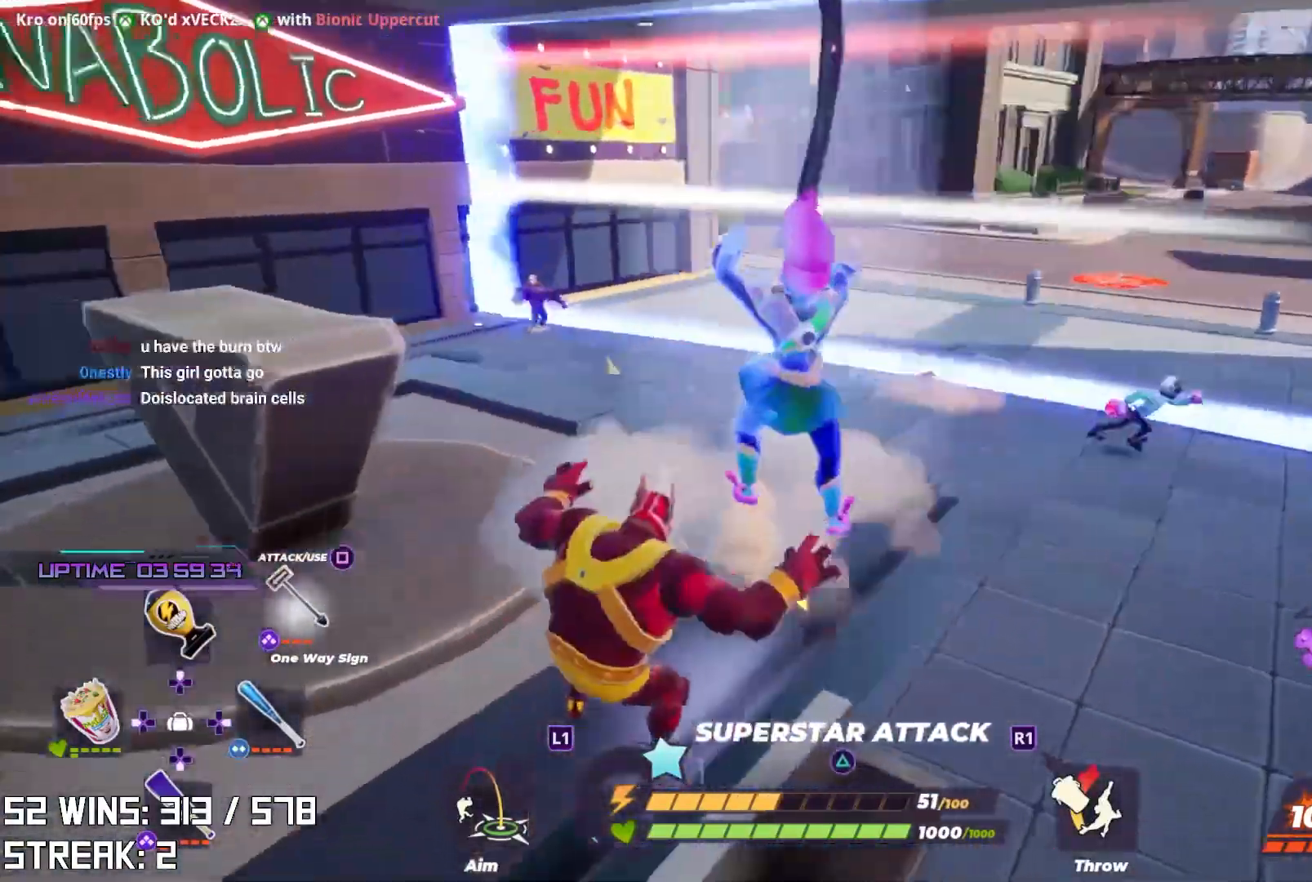
{"buttons": ["R2"], "left_stick": "center", "right_stick": "center", "events": [[50, "right_stick", "center"], [67, "left_stick", "left"], [233, "left_stick", "center"], [250, "R2", "down"]]}
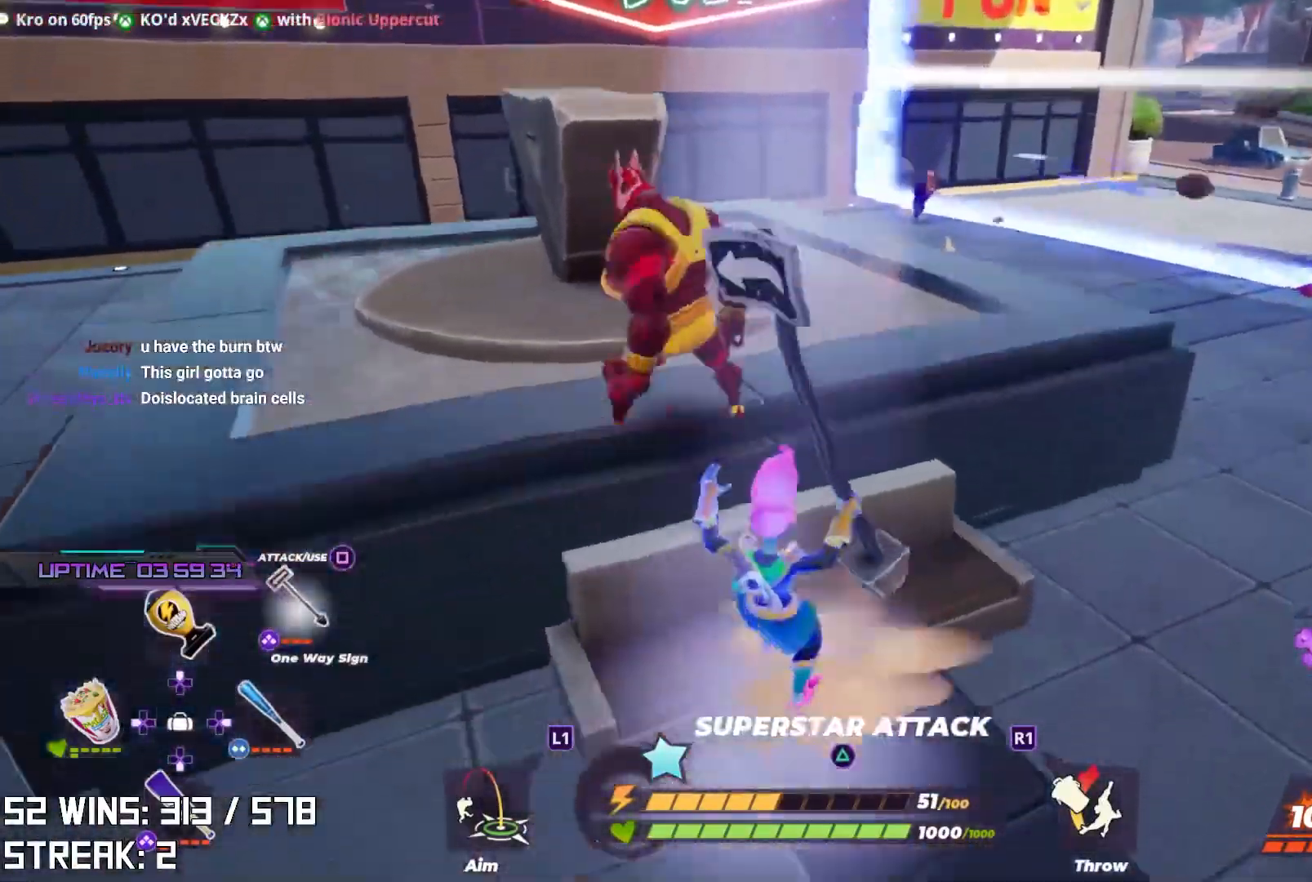
{"buttons": ["R2"], "left_stick": "center", "right_stick": "down-right", "events": [[467, "right_stick", "down-right"]]}
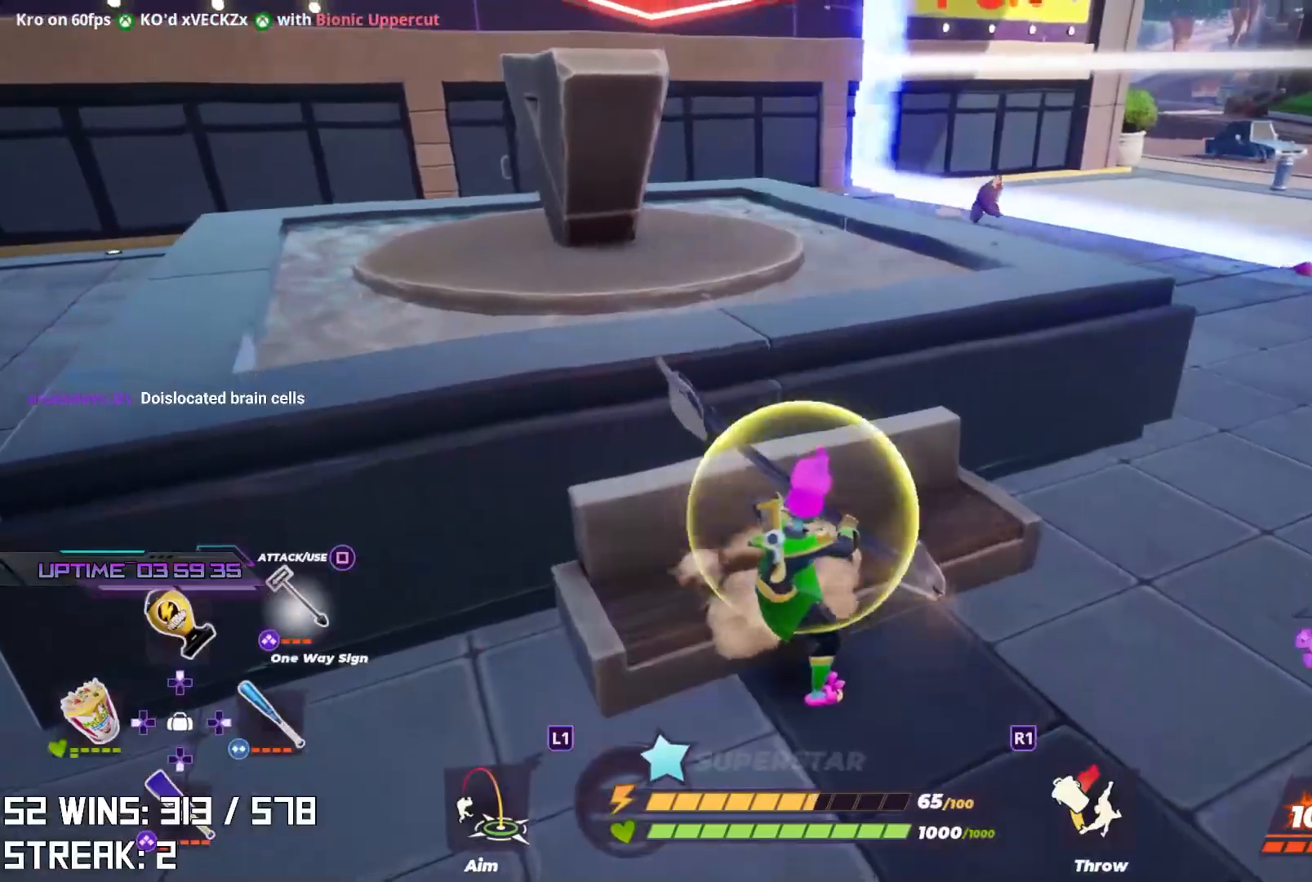
{"buttons": ["R2"], "left_stick": "up", "right_stick": "center", "events": [[100, "right_stick", "center"], [150, "left_stick", "up"]]}
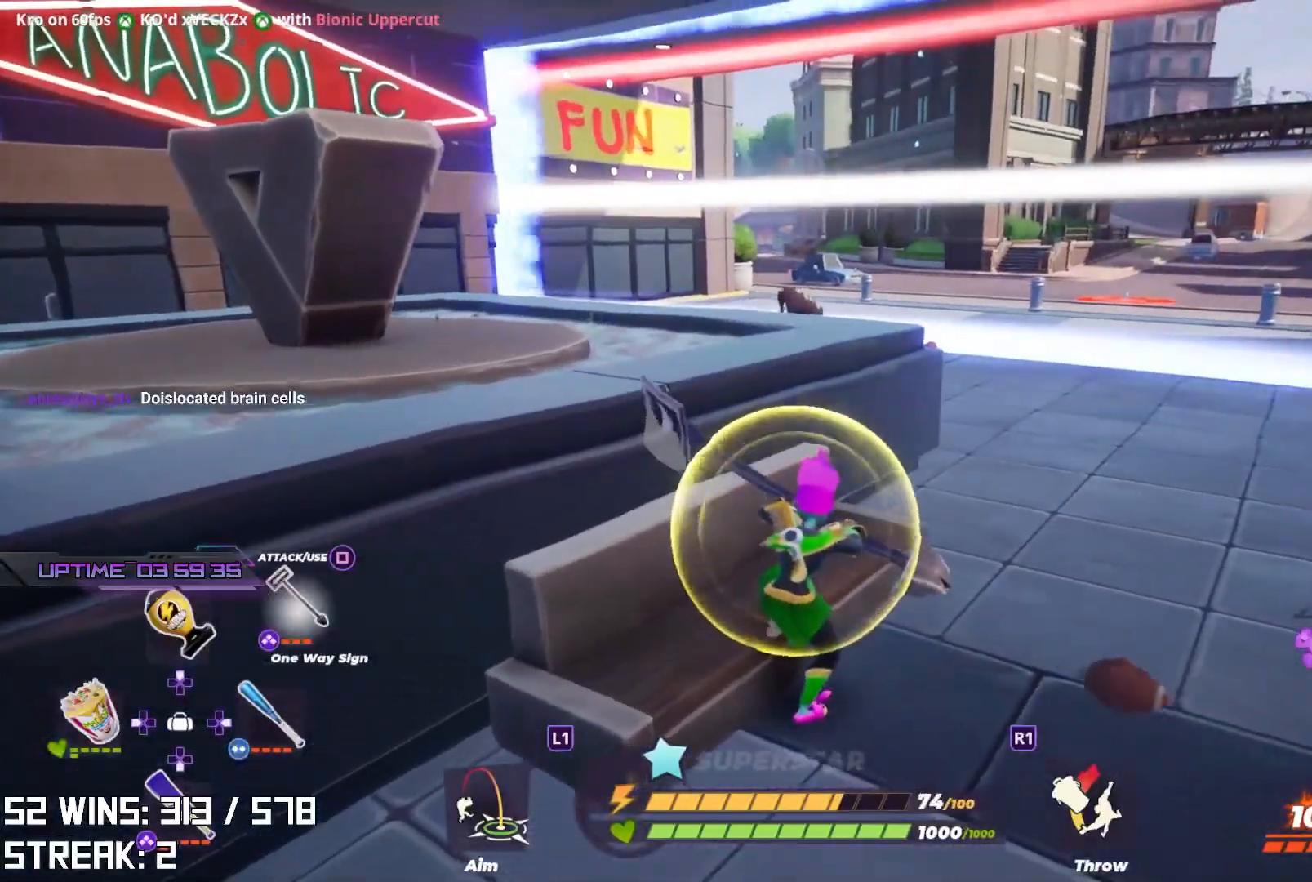
{"buttons": ["L2"], "left_stick": "up-right", "right_stick": "center", "events": [[100, "R2", "up"], [117, "left_stick", "up-right"], [350, "L2", "down"]]}
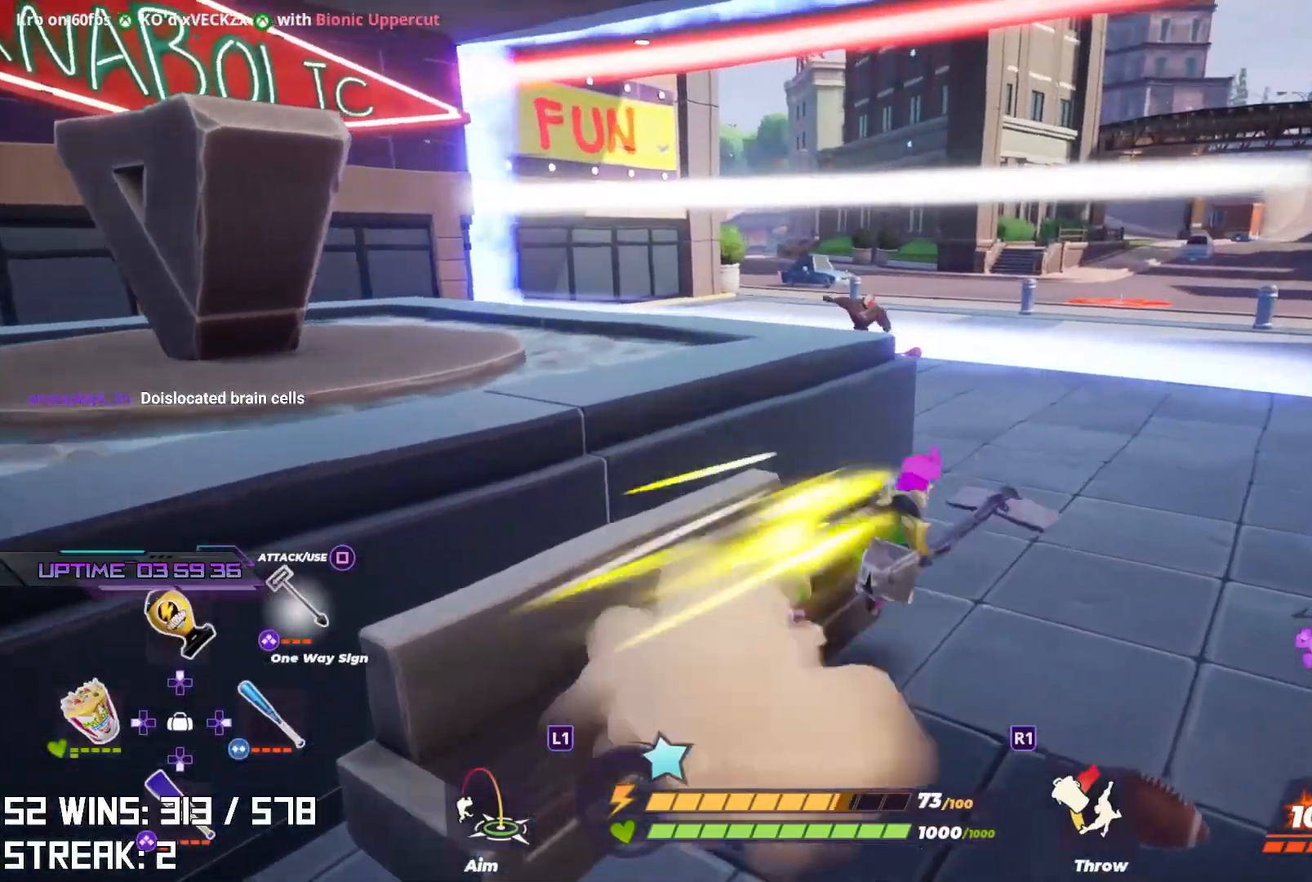
{"buttons": [], "left_stick": "up-left", "right_stick": "center", "events": [[50, "left_stick", "up"], [67, "L2", "up"], [450, "left_stick", "up-left"]]}
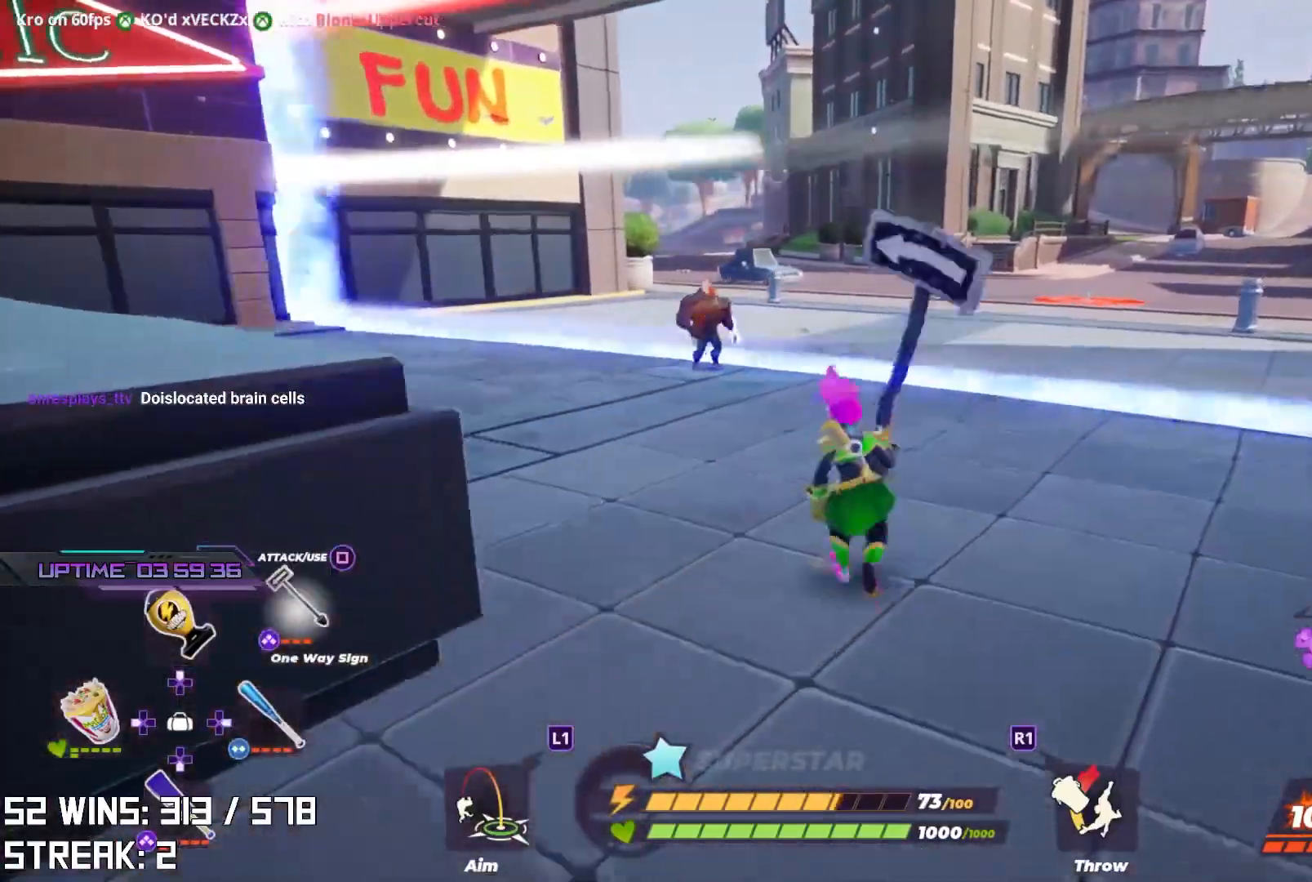
{"buttons": ["TRIANGLE"], "left_stick": "up-left", "right_stick": "center", "events": [[317, "TRIANGLE", "down"]]}
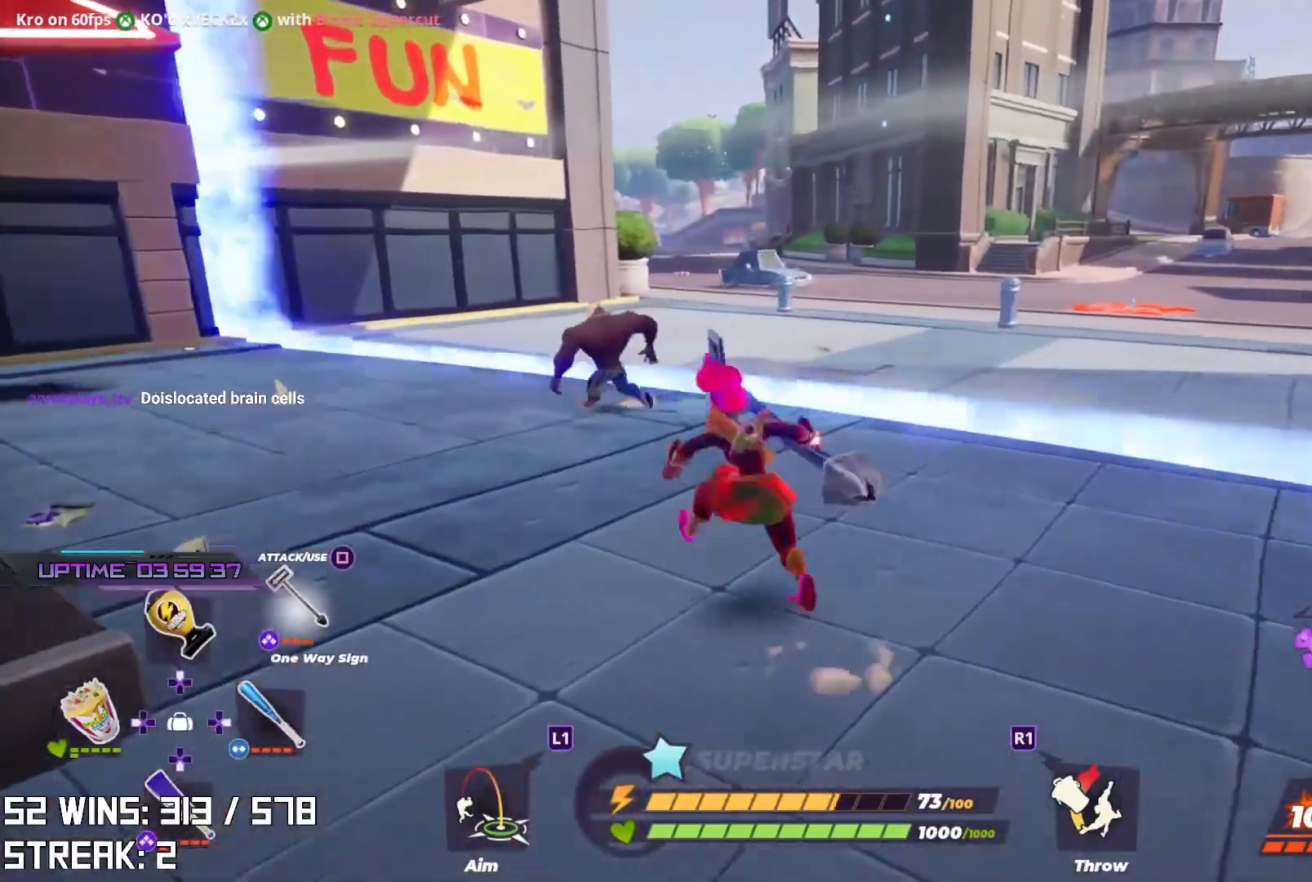
{"buttons": ["TRIANGLE"], "left_stick": "up-left", "right_stick": "up-left", "events": [[100, "right_stick", "up-left"]]}